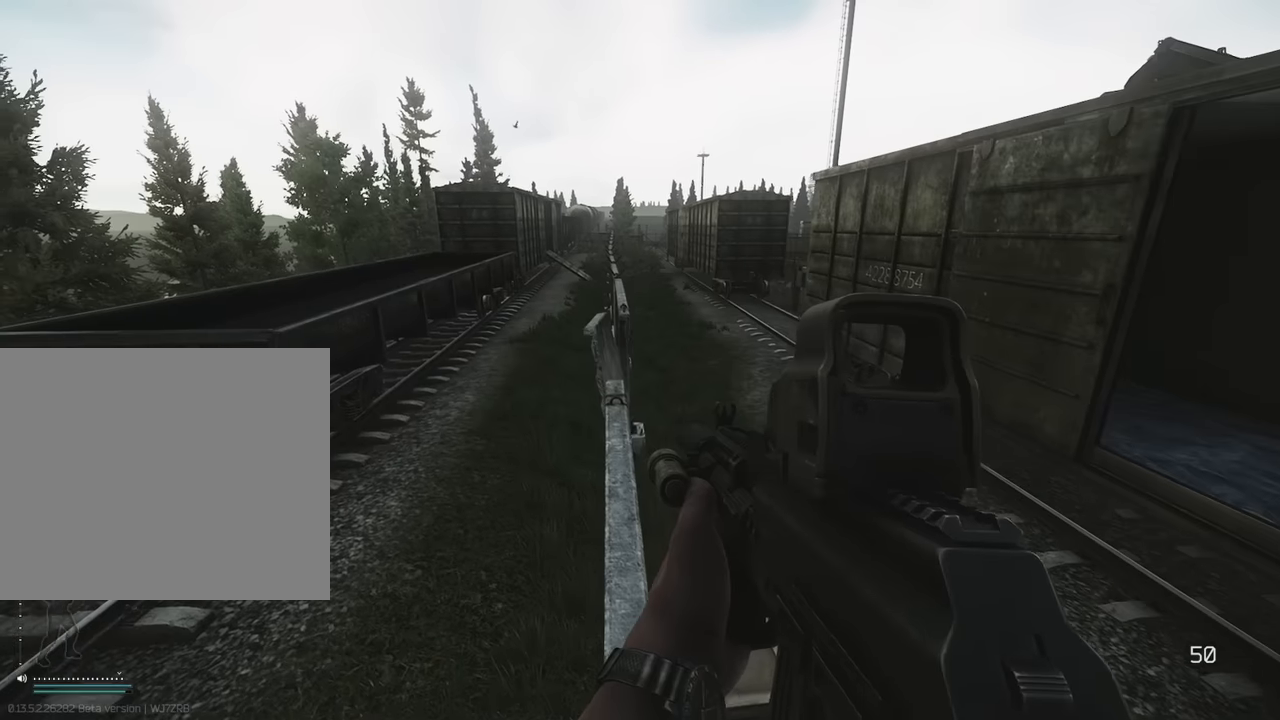
Gameplay with keyboard; each line is a JSON object with the keys held at the frame after it. "events" lists presses ("down") and releases ("up") of "1", "2", "3", "4", "5", "a", "alt", "c", "caps_lock", "d", "e", "f", "g", "q", "r", "s", "shift", "space", "t", "tab", "v", "w", "x" and "z" between this image and that frame as [ms after this image, input, new state], when the widget could be followed in between. No other keys are recorded. Mouse input is not recorded.
{"keys": ["shift", "w"], "events": [[350, "shift", "down"]]}
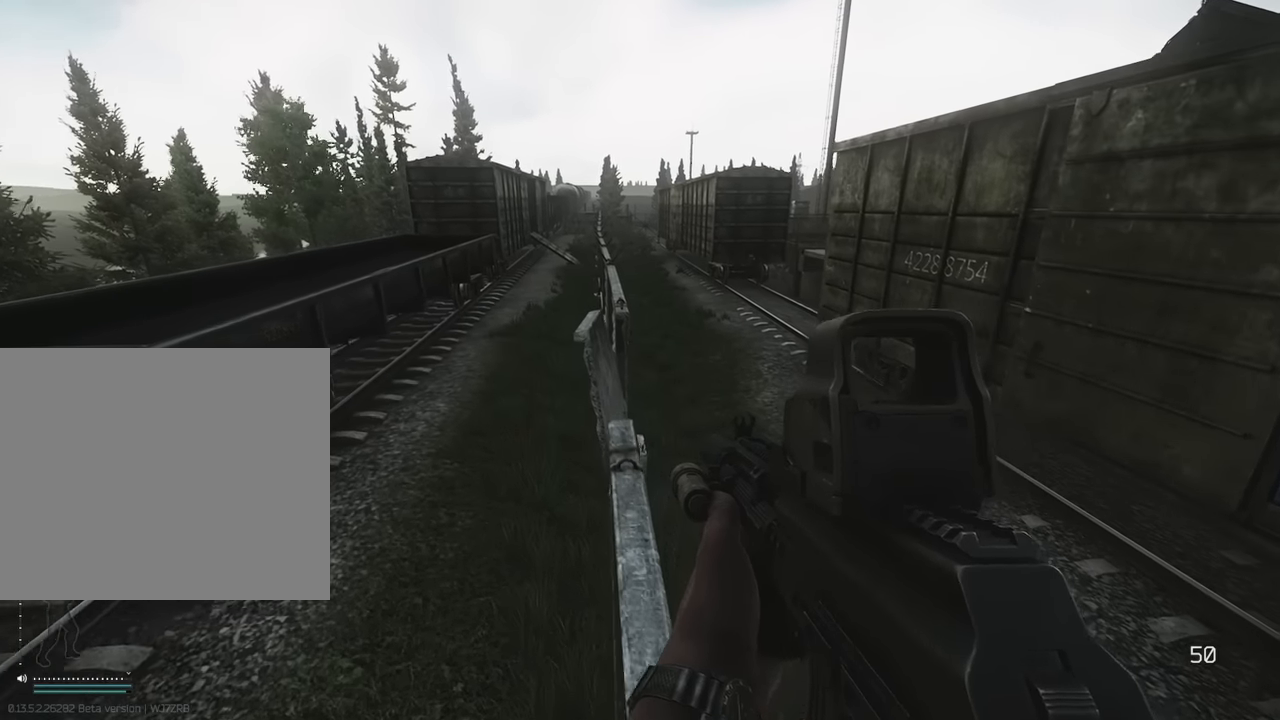
{"keys": ["shift", "w"], "events": []}
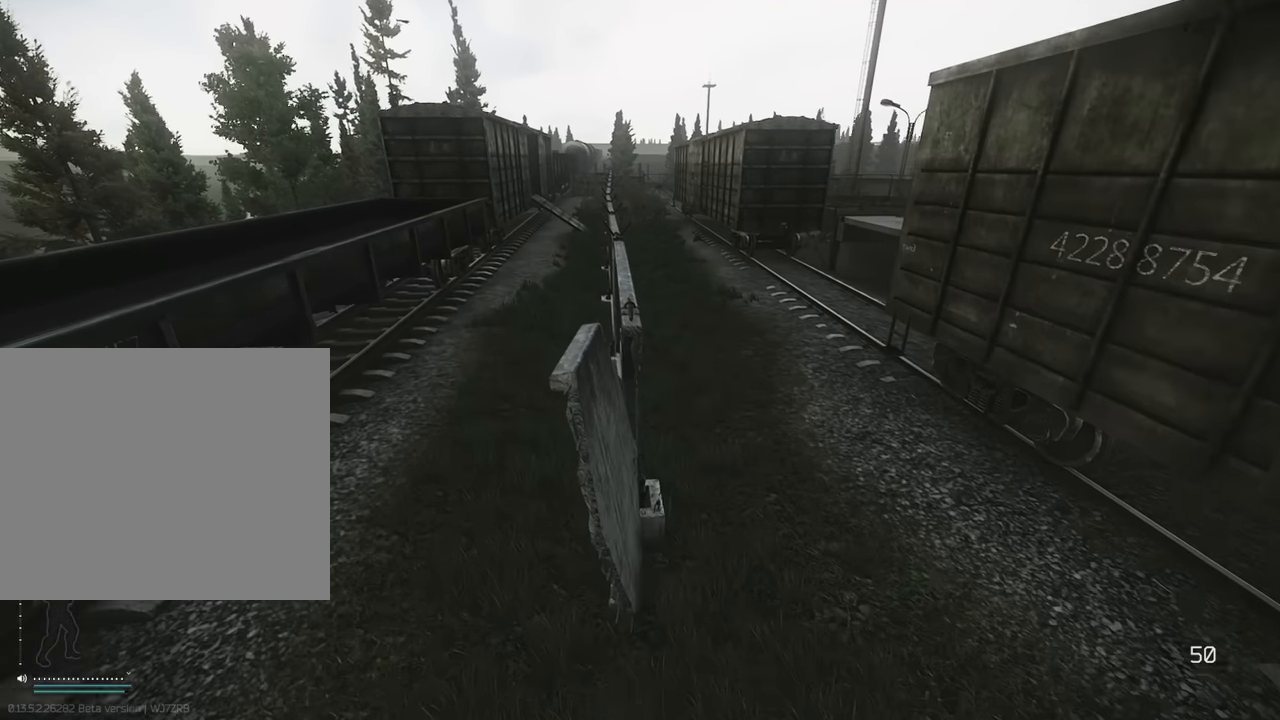
{"keys": [], "events": [[50, "space", "down"], [150, "space", "up"], [250, "shift", "up"], [350, "w", "up"]]}
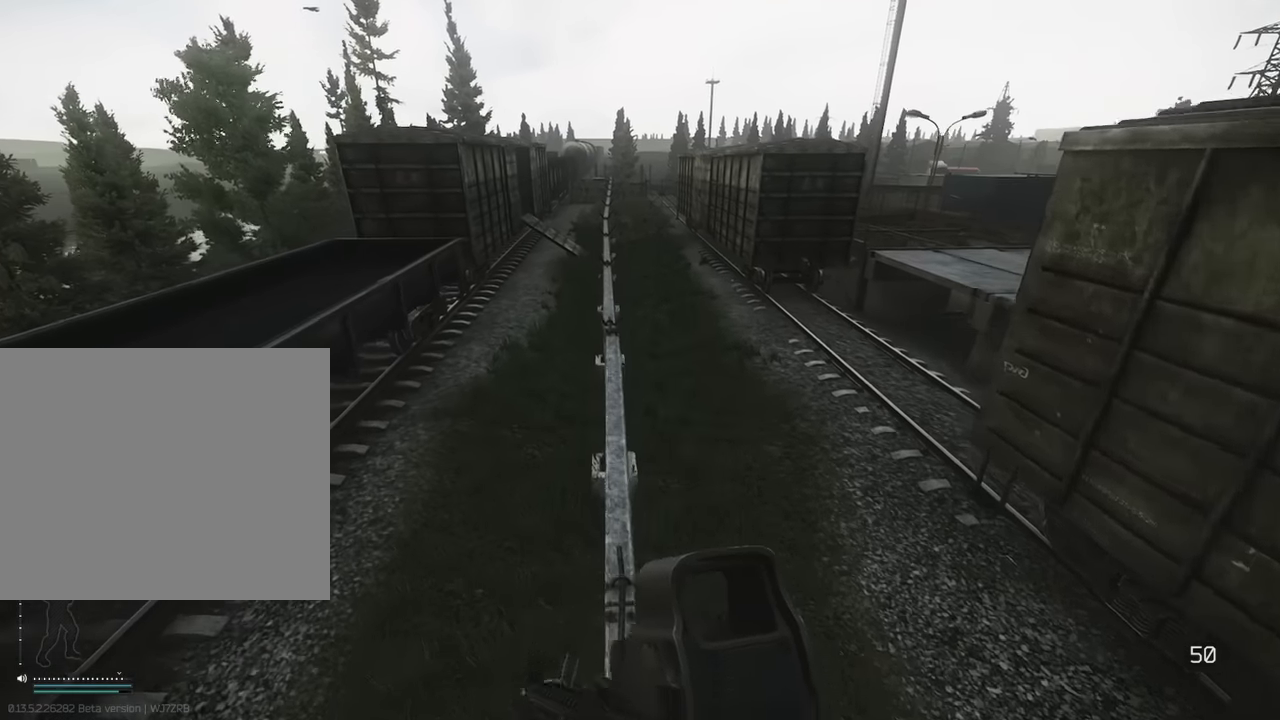
{"keys": [], "events": []}
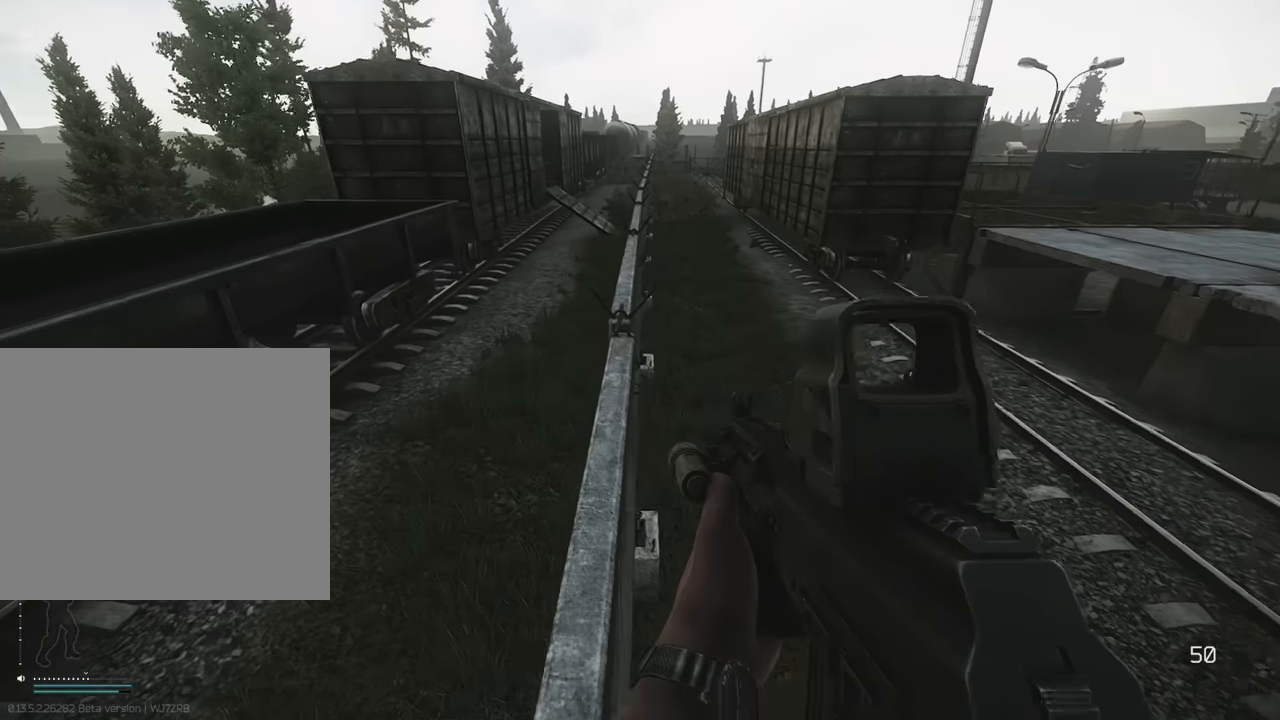
{"keys": ["w"], "events": [[84, "w", "down"]]}
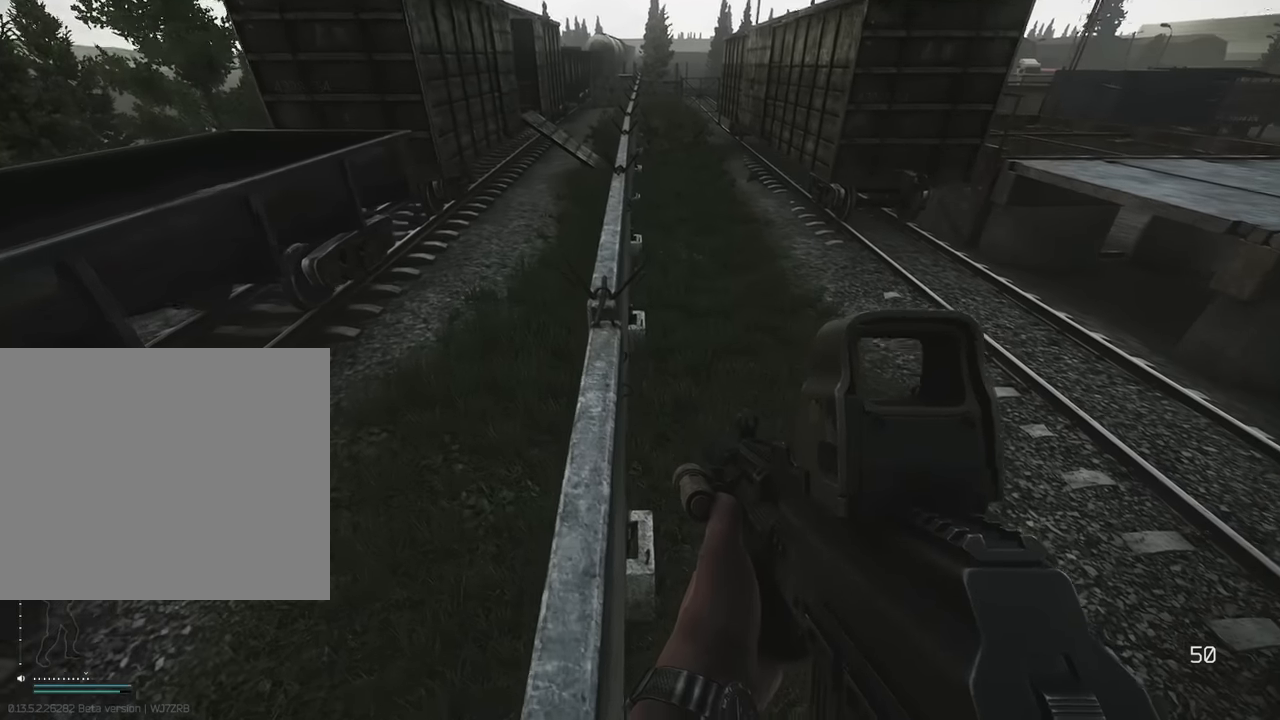
{"keys": [], "events": [[334, "w", "up"]]}
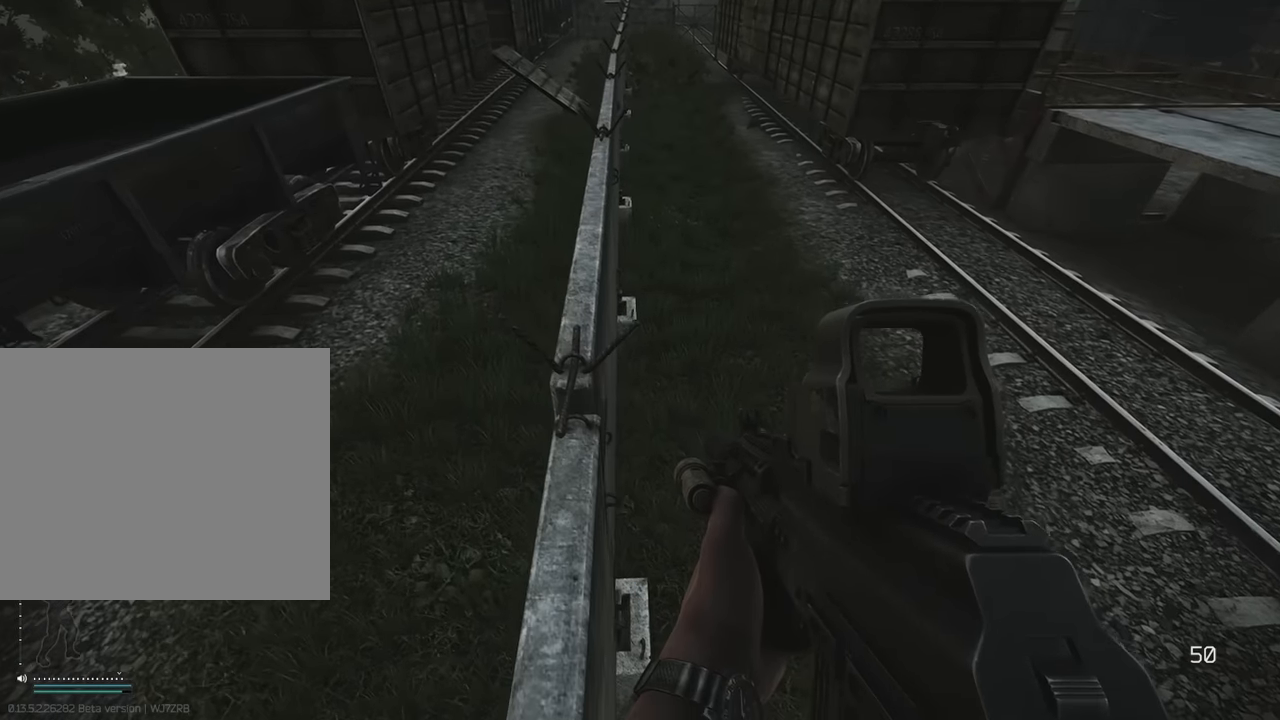
{"keys": ["w"], "events": [[84, "w", "down"]]}
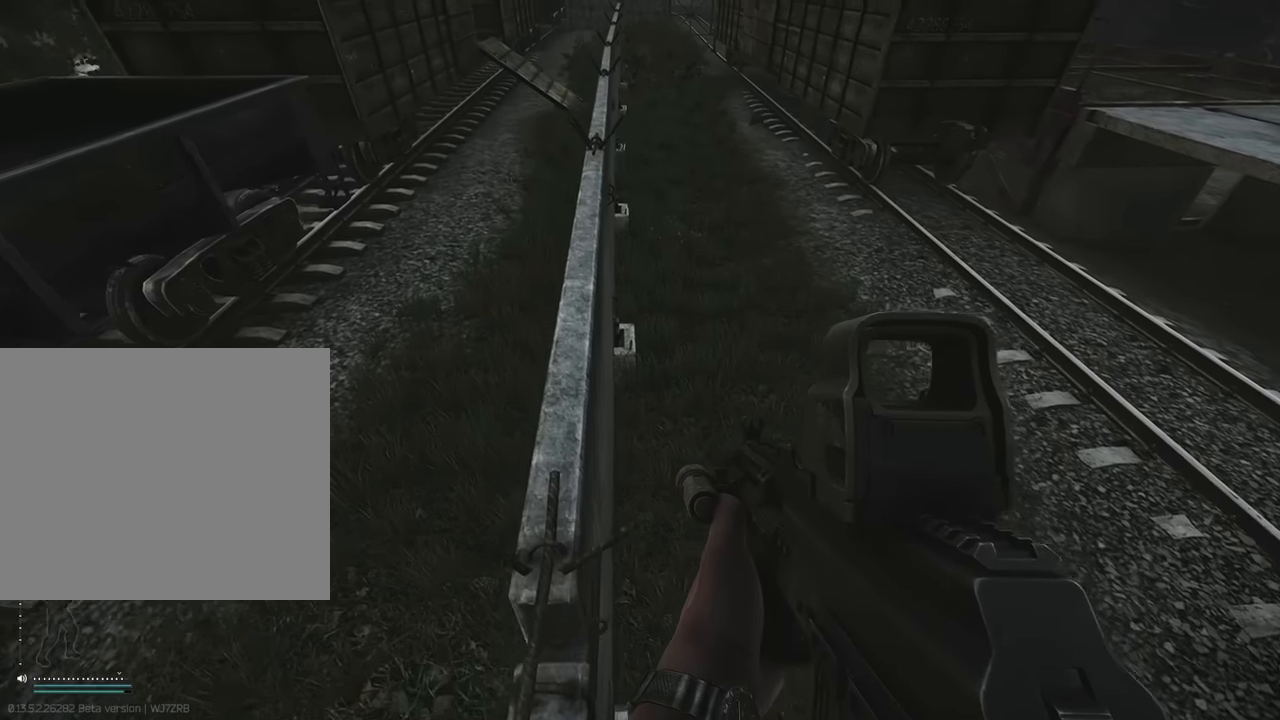
{"keys": [], "events": [[34, "w", "up"]]}
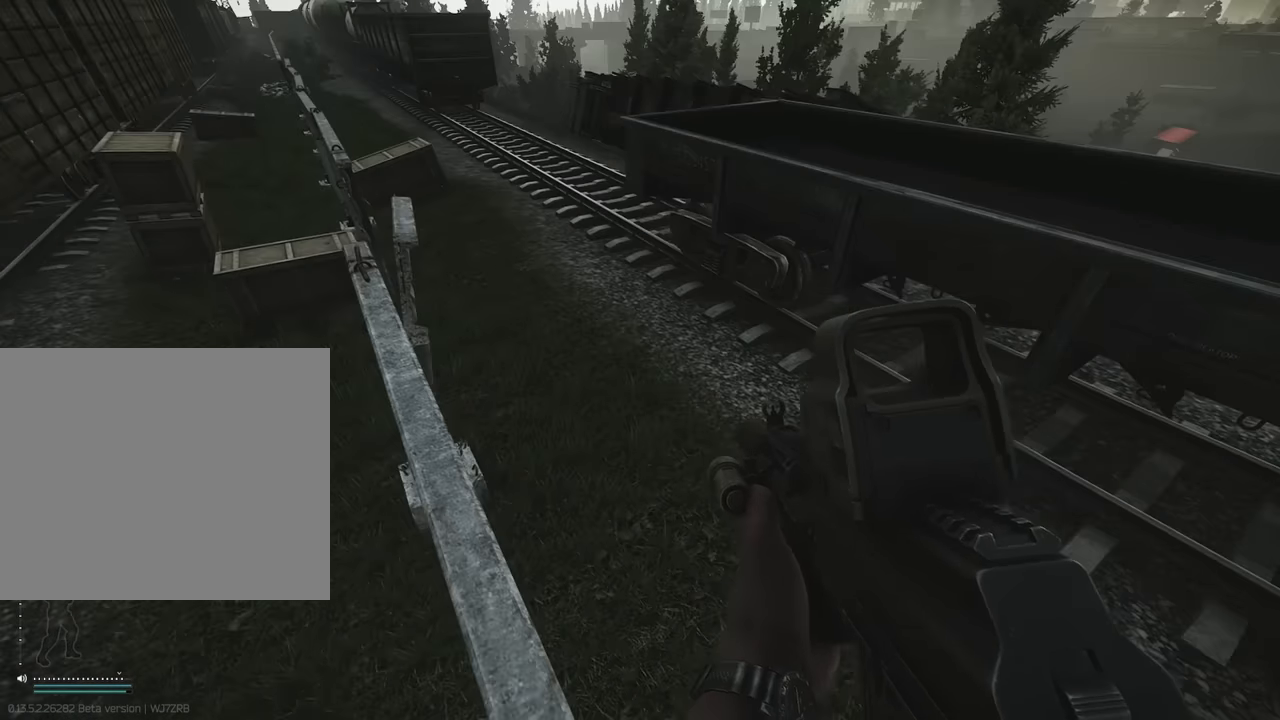
{"keys": ["w"], "events": [[250, "w", "down"]]}
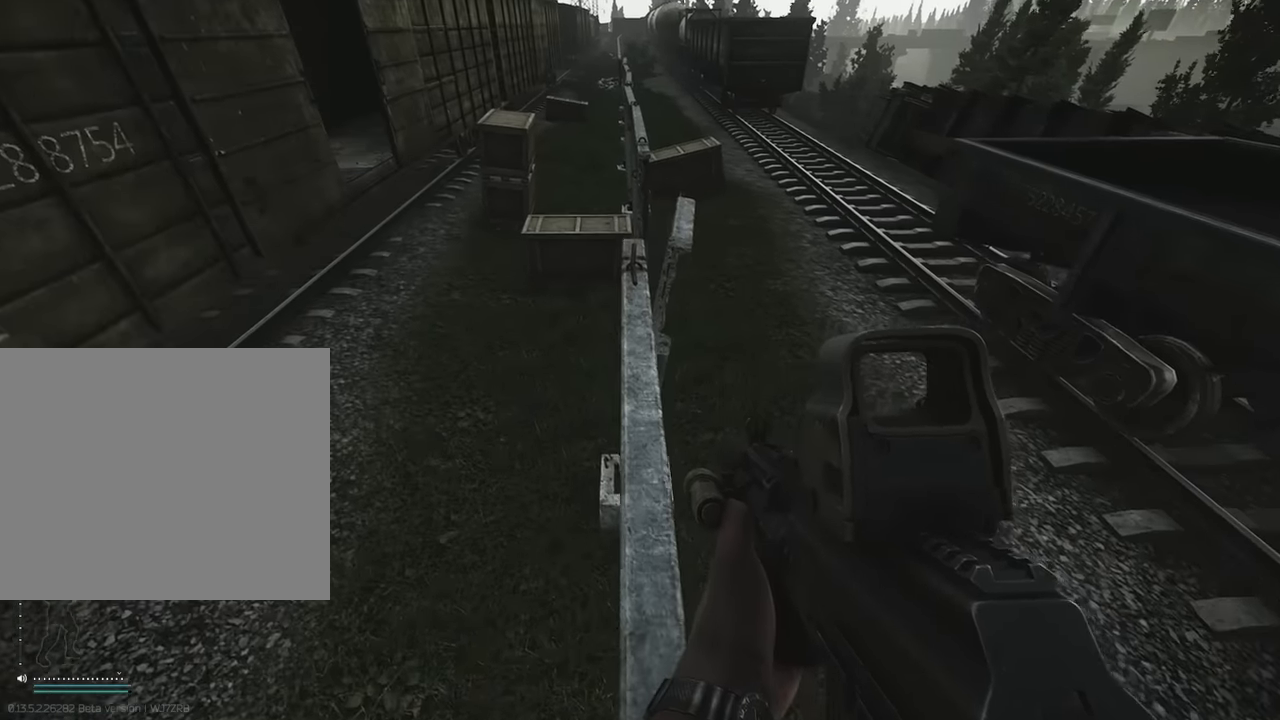
{"keys": [], "events": [[350, "w", "up"]]}
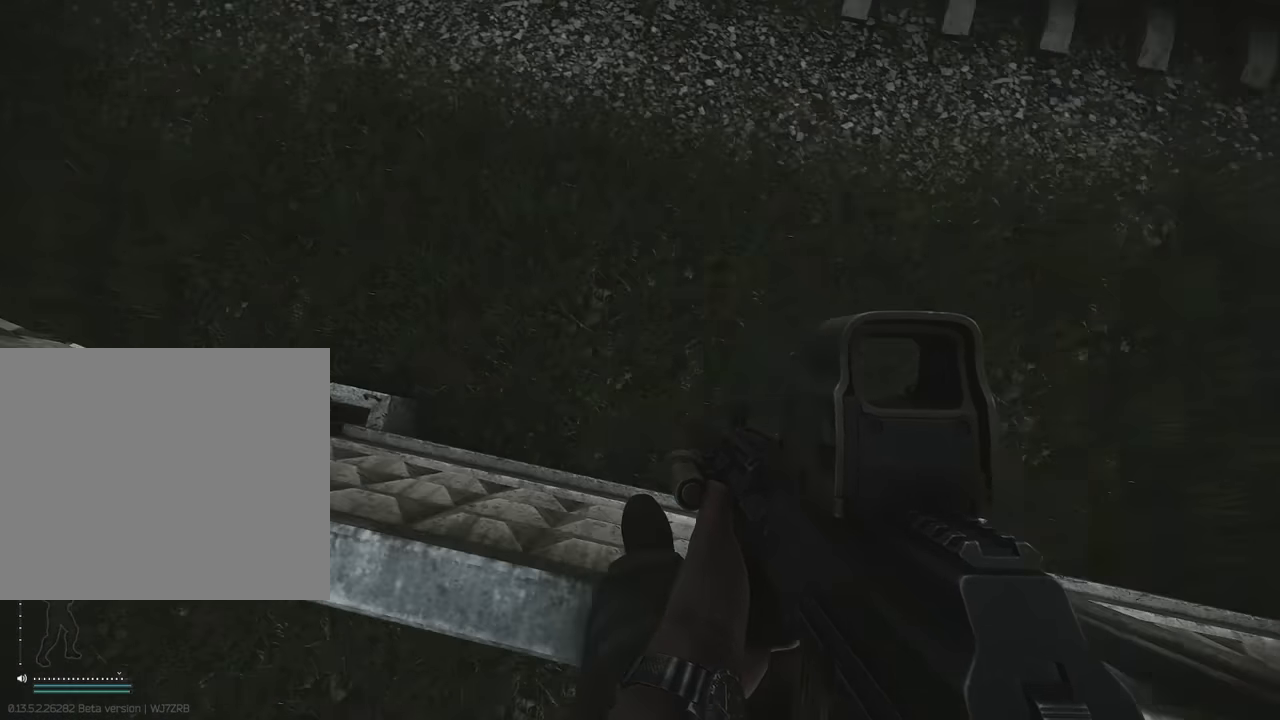
{"keys": [], "events": []}
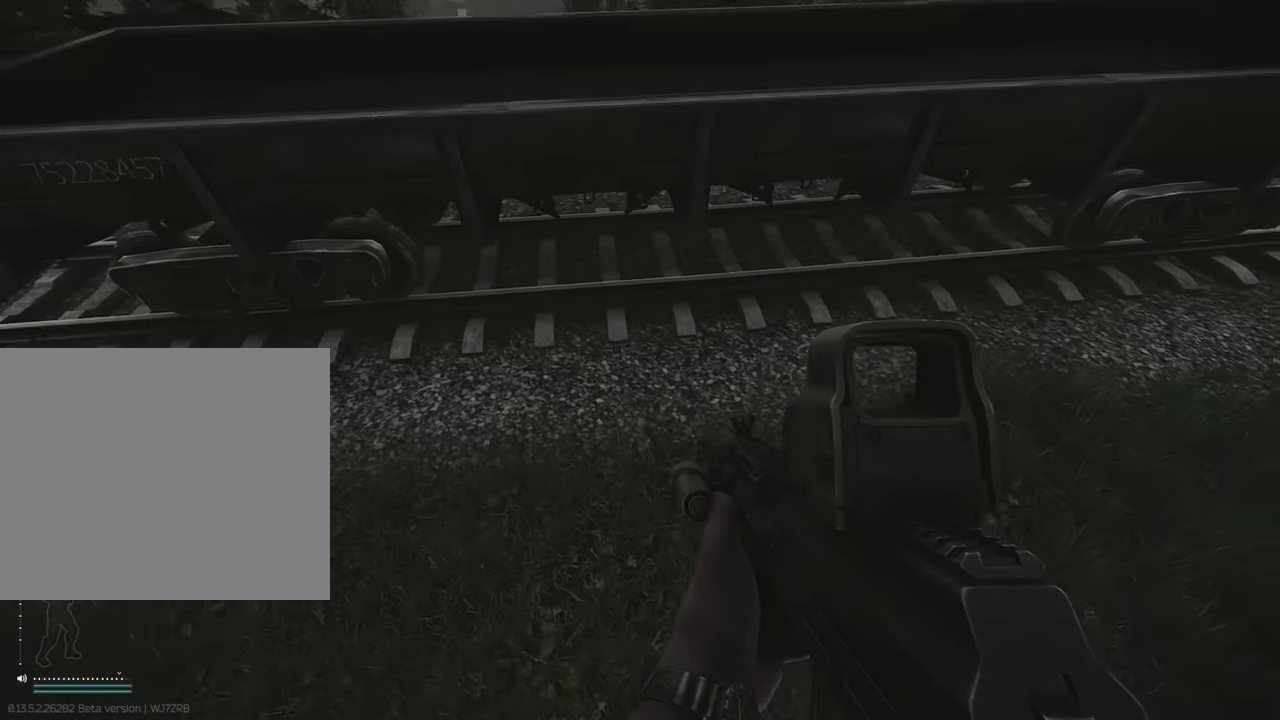
{"keys": ["w"], "events": [[200, "w", "down"], [350, "space", "down"], [434, "space", "up"]]}
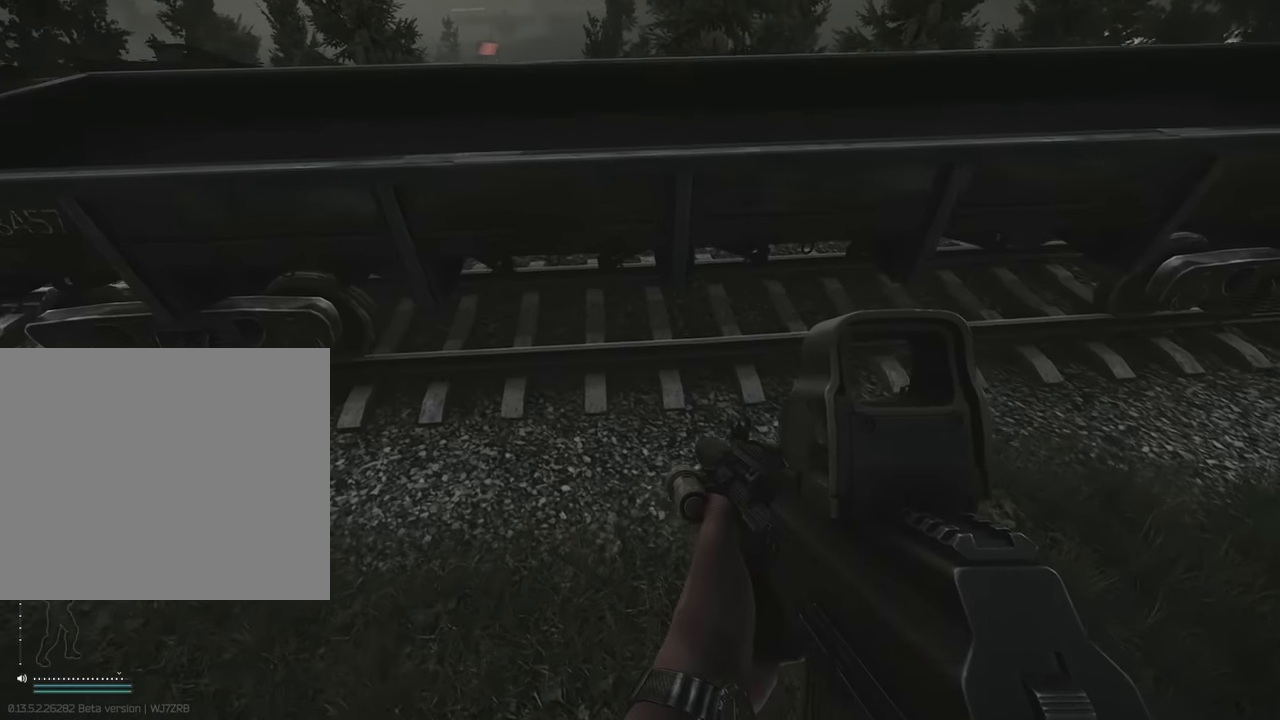
{"keys": ["w"], "events": [[67, "space", "down"], [167, "space", "up"]]}
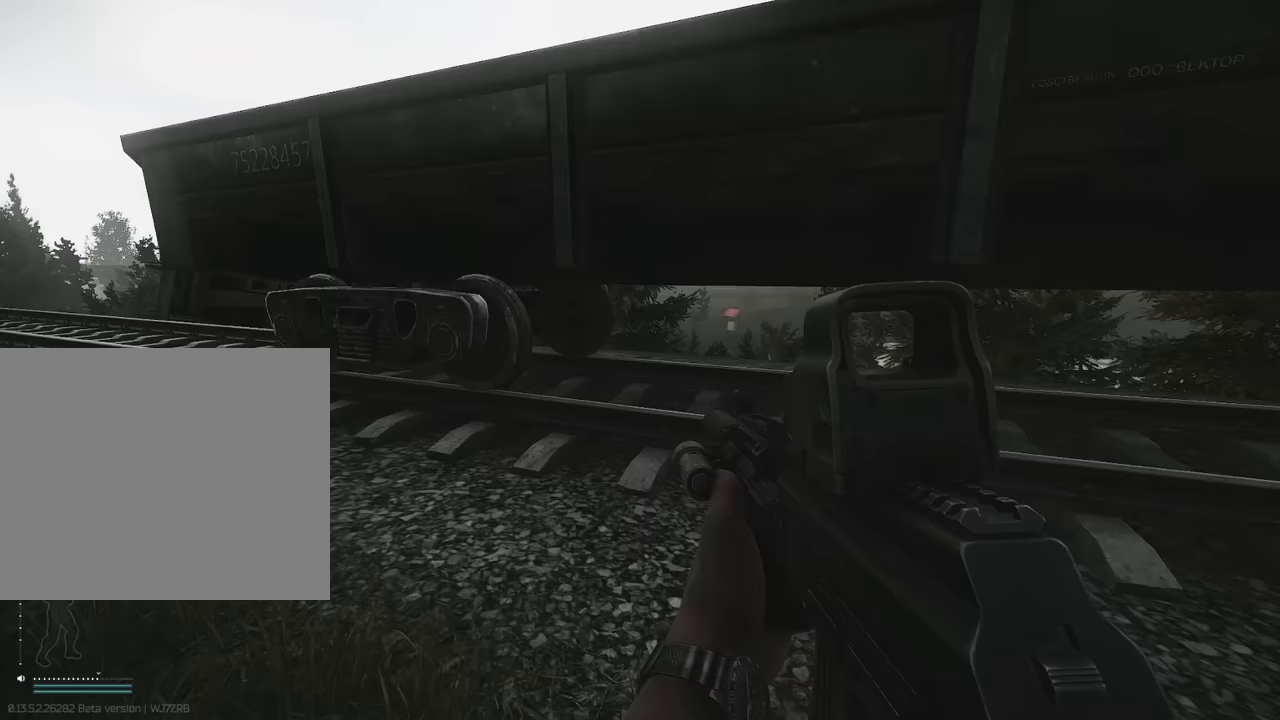
{"keys": ["a", "w"], "events": [[467, "a", "down"]]}
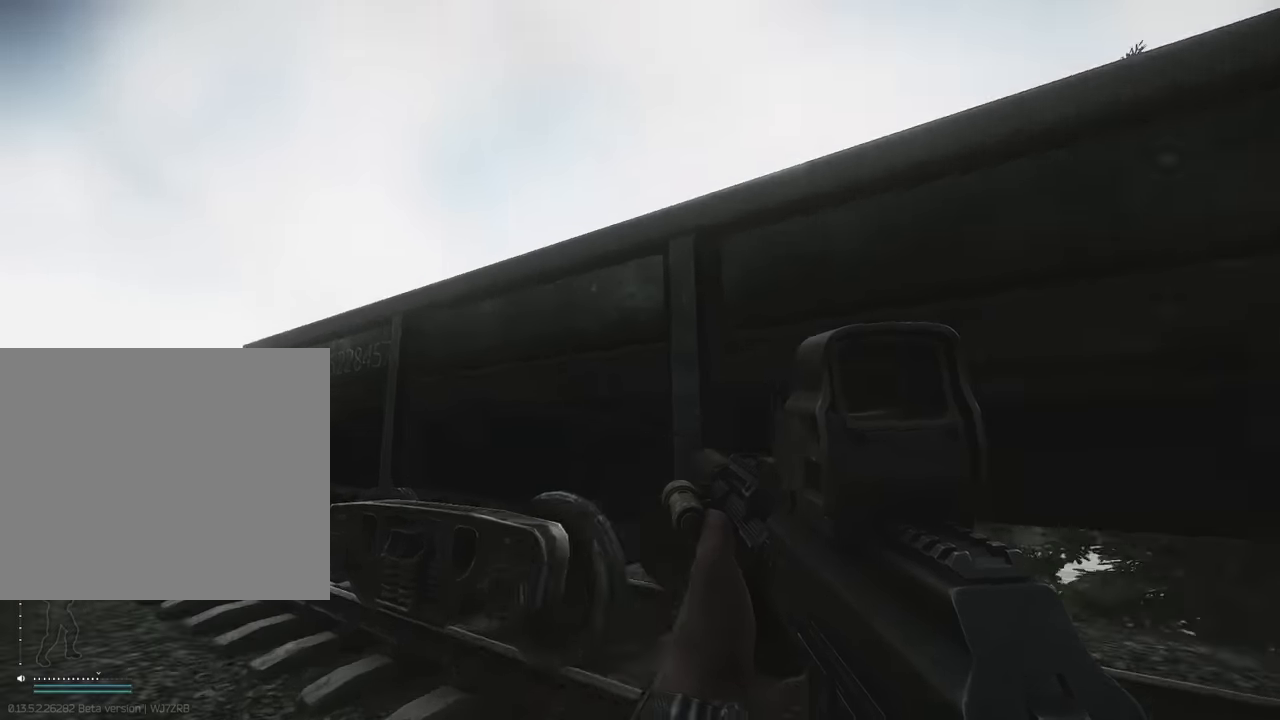
{"keys": ["w"], "events": [[350, "a", "up"]]}
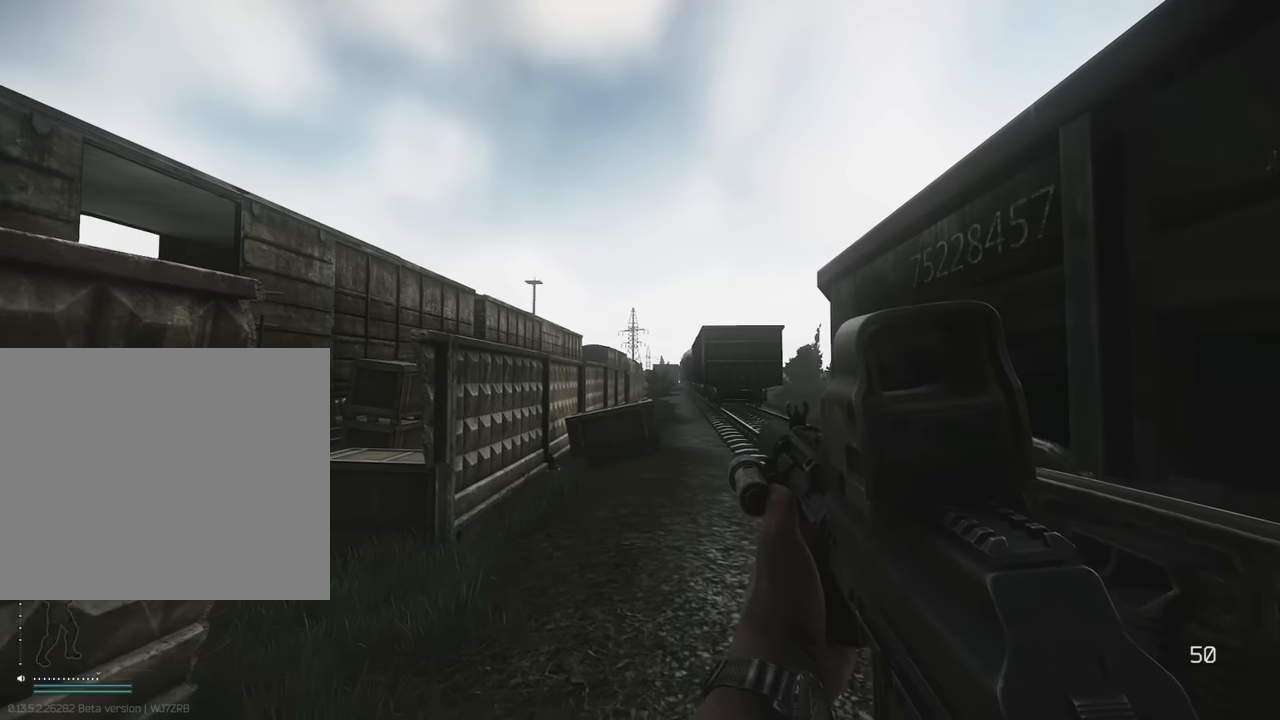
{"keys": ["w"], "events": []}
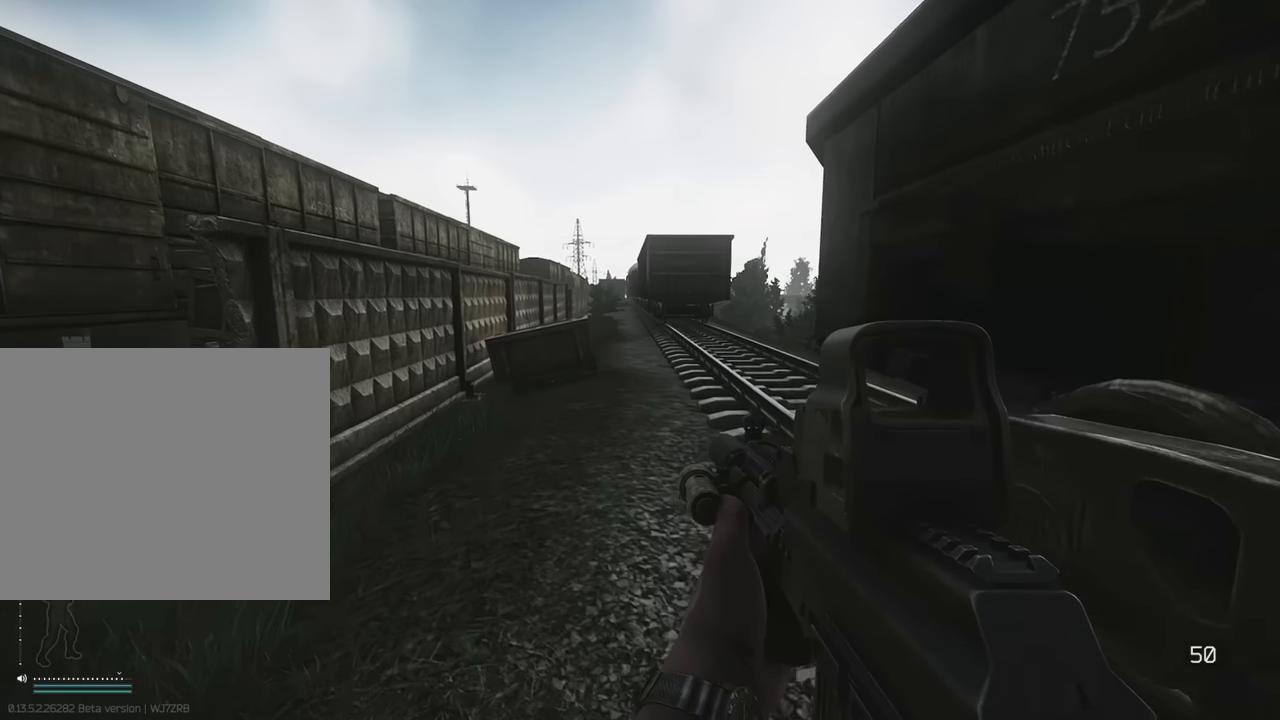
{"keys": ["shift", "w"], "events": [[417, "shift", "down"]]}
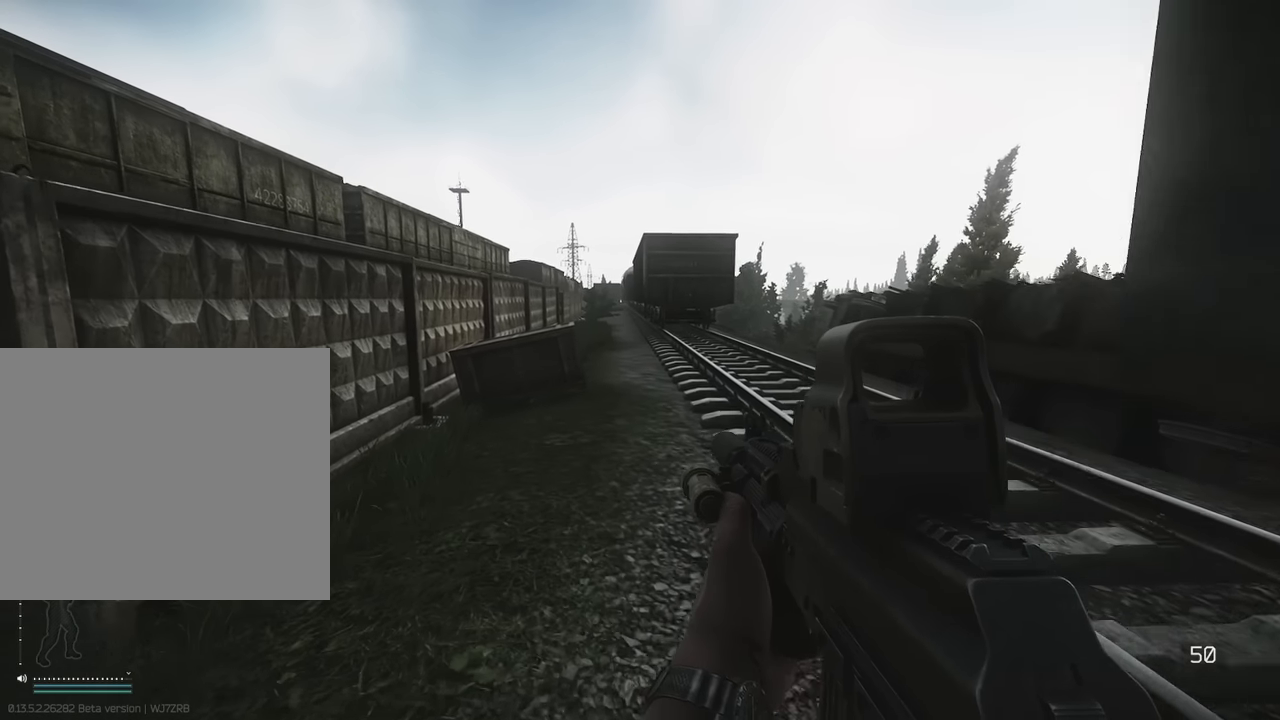
{"keys": ["shift", "w"], "events": [[250, "d", "down"], [383, "d", "up"]]}
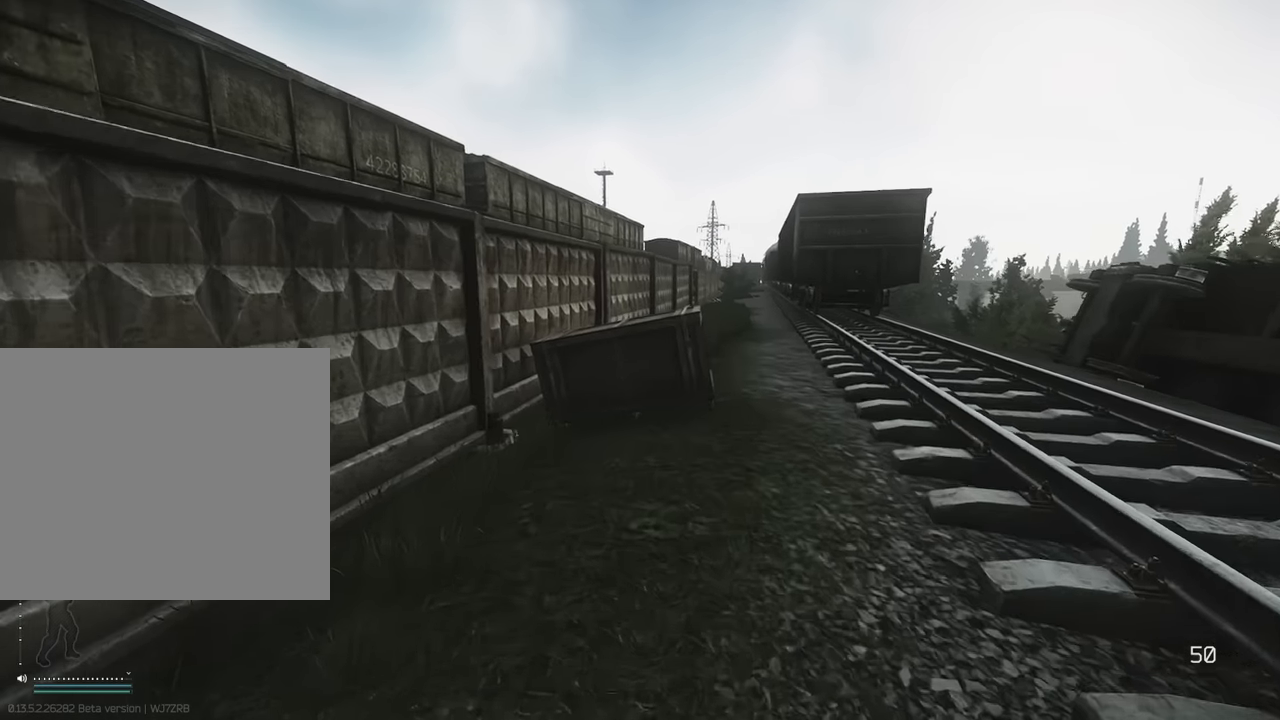
{"keys": ["shift", "space", "w"], "events": [[367, "space", "down"]]}
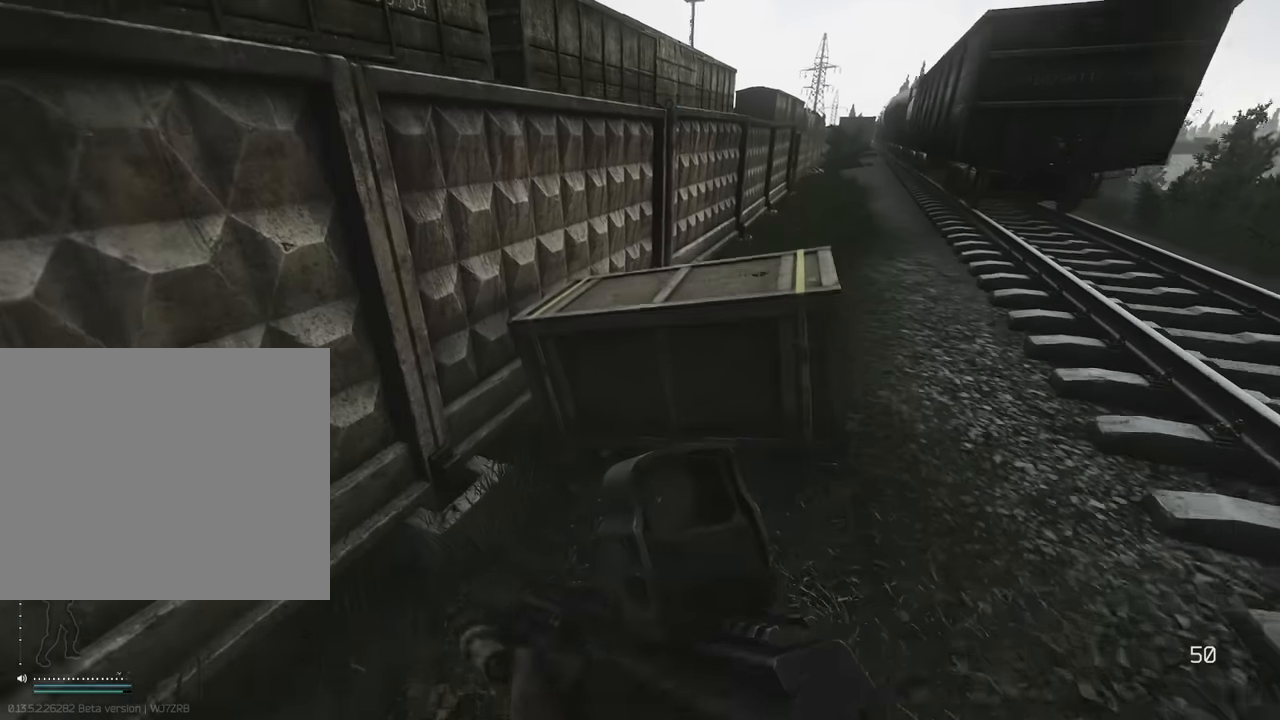
{"keys": [], "events": [[50, "space", "up"], [183, "shift", "up"], [283, "w", "up"]]}
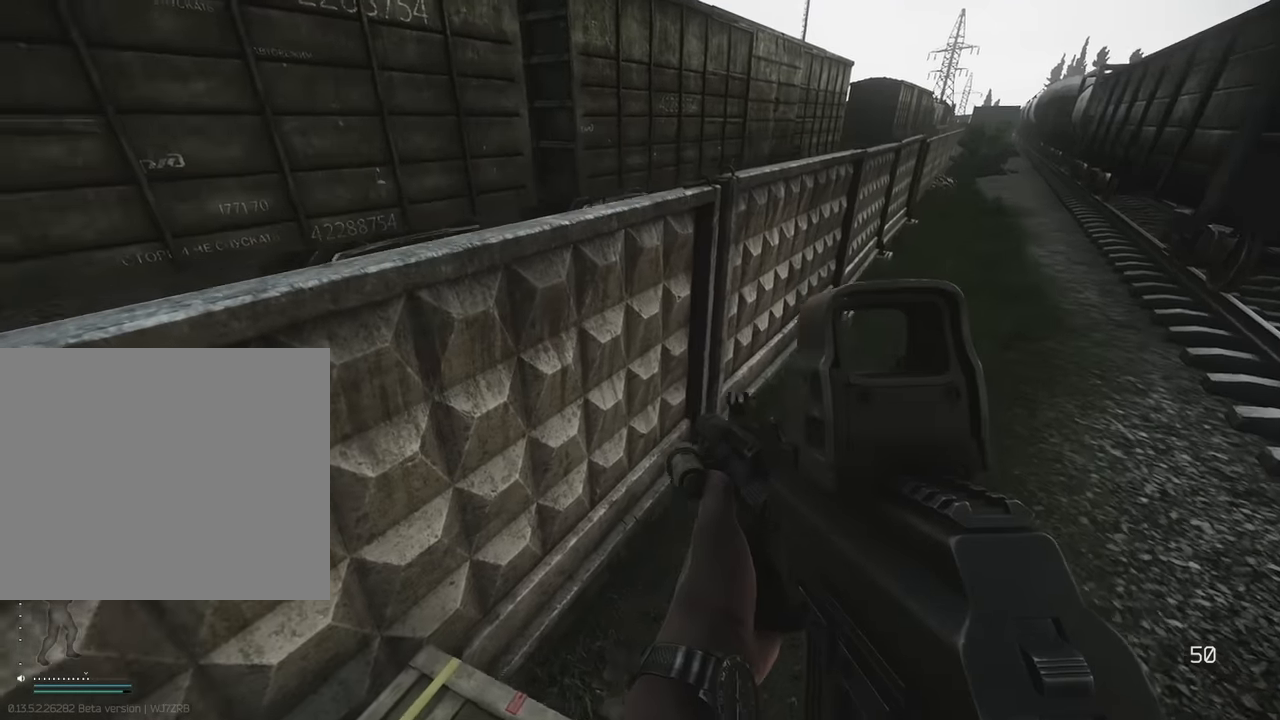
{"keys": [], "events": [[17, "d", "down"], [100, "d", "up"], [383, "s", "down"], [433, "s", "up"]]}
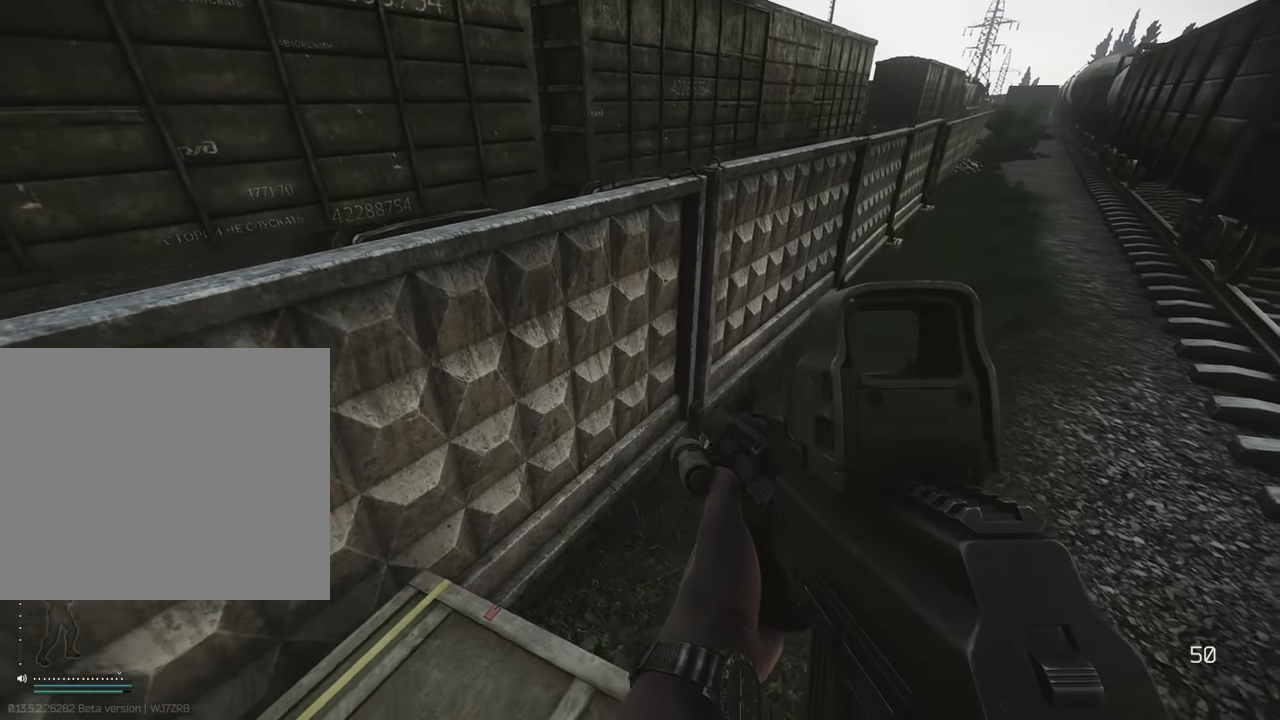
{"keys": ["w"], "events": [[167, "w", "down"]]}
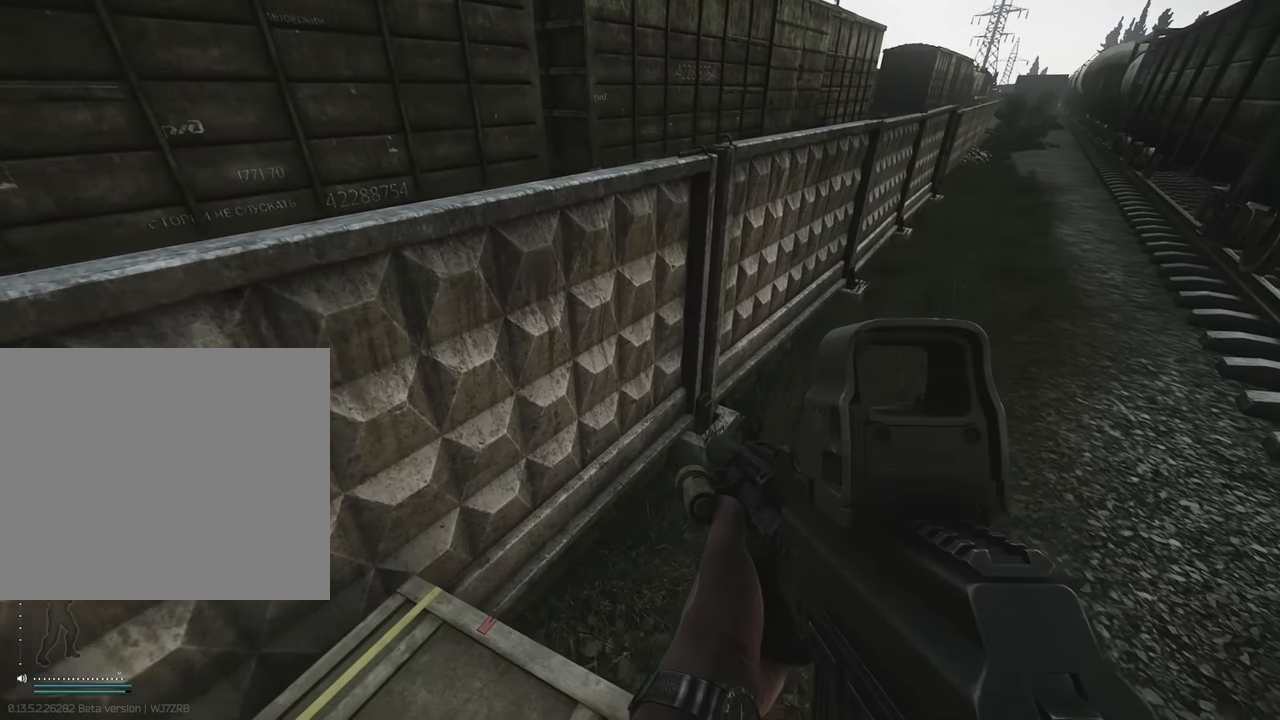
{"keys": ["space", "w"], "events": [[333, "space", "down"]]}
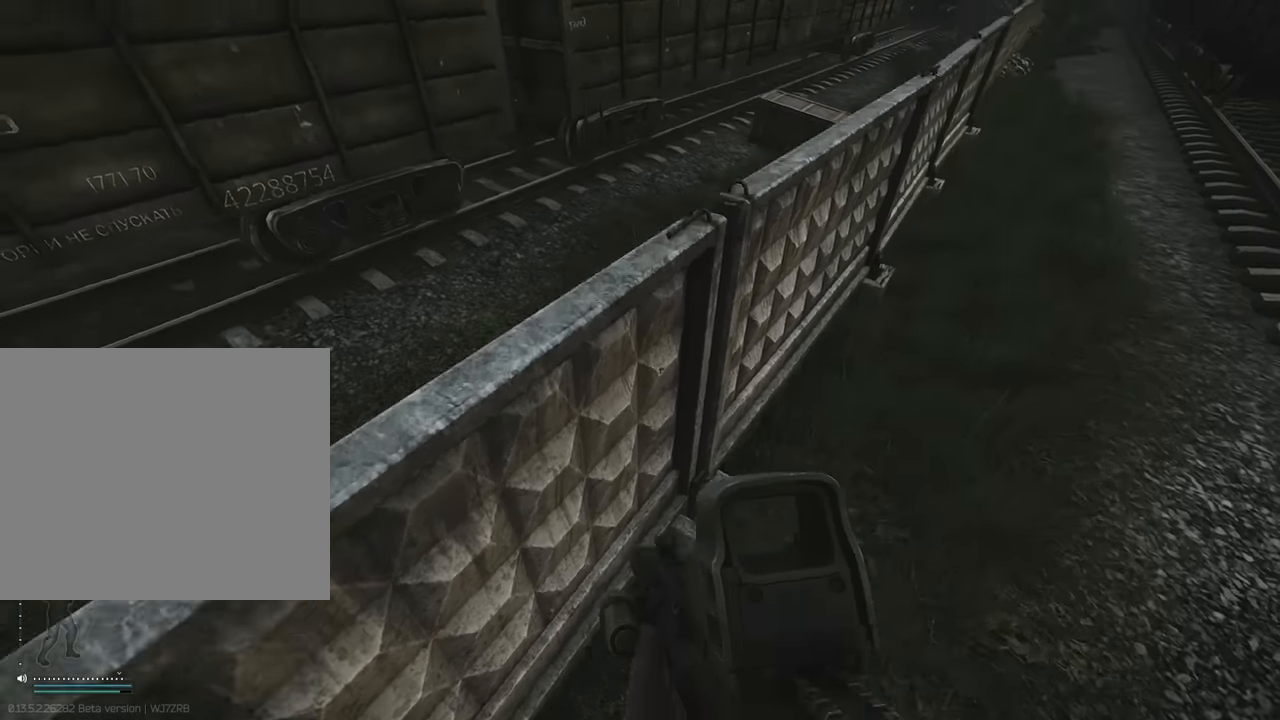
{"keys": [], "events": [[17, "space", "up"], [383, "w", "up"]]}
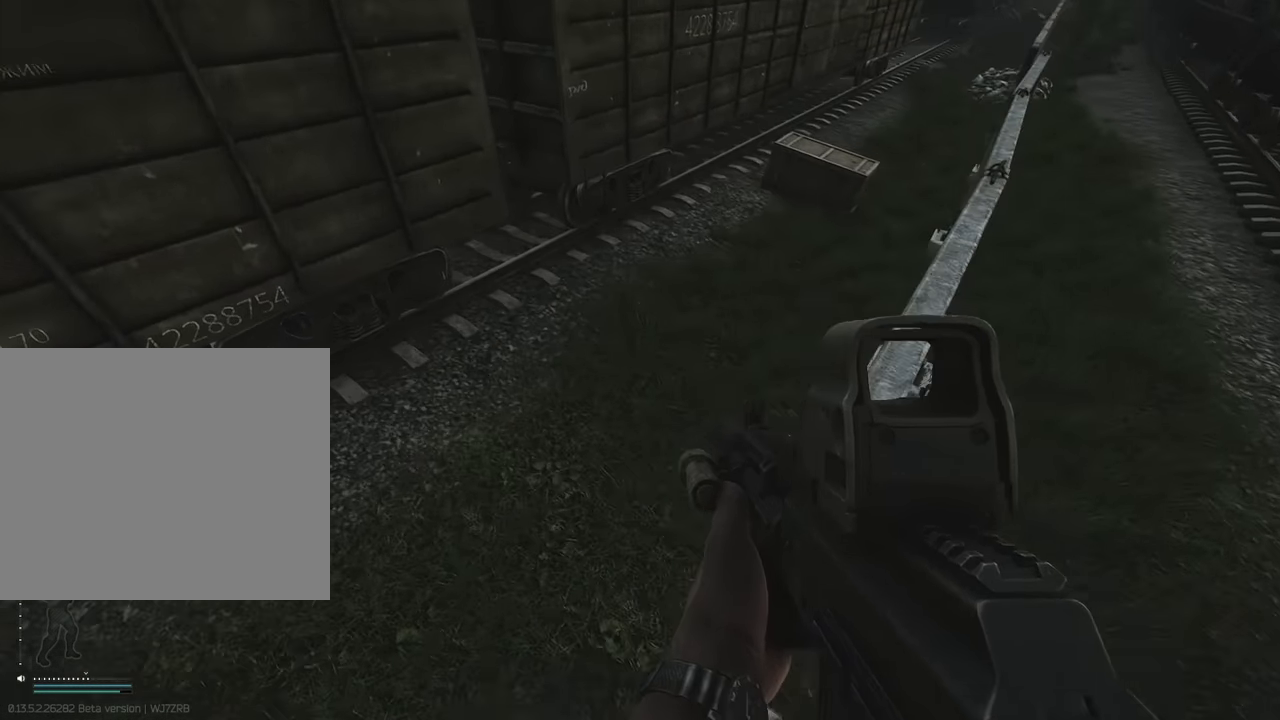
{"keys": [], "events": []}
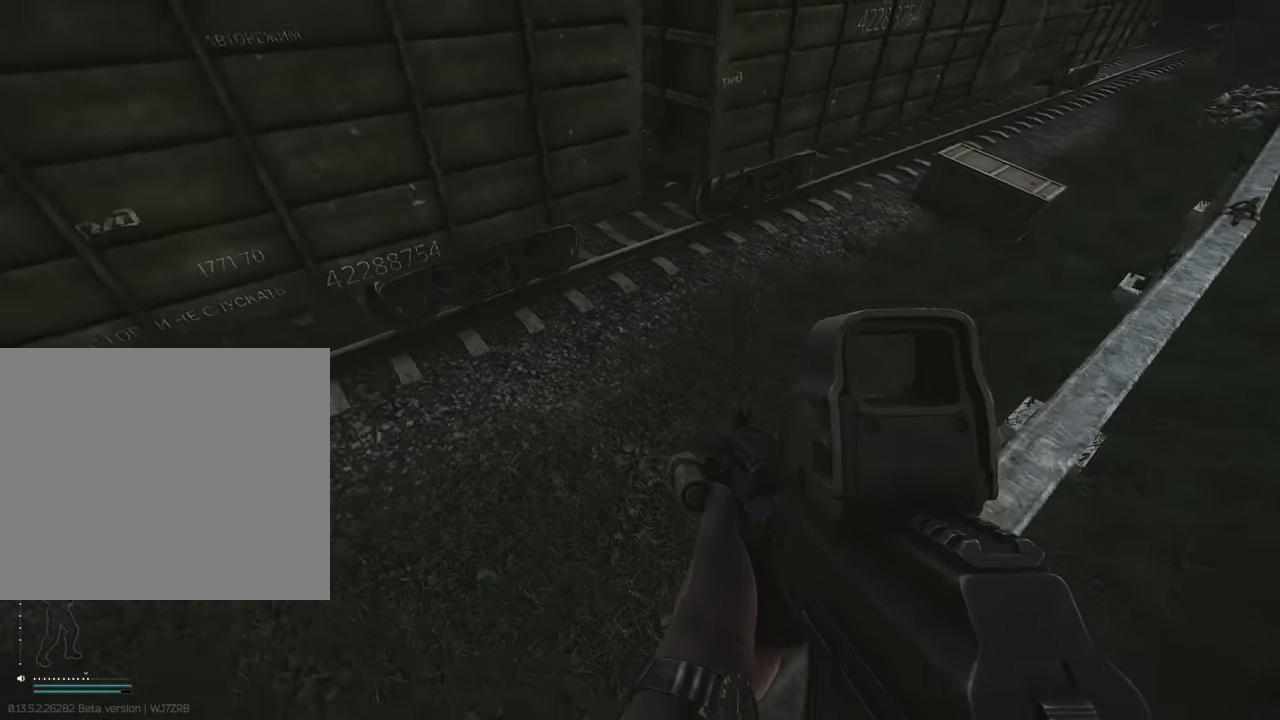
{"keys": [], "events": []}
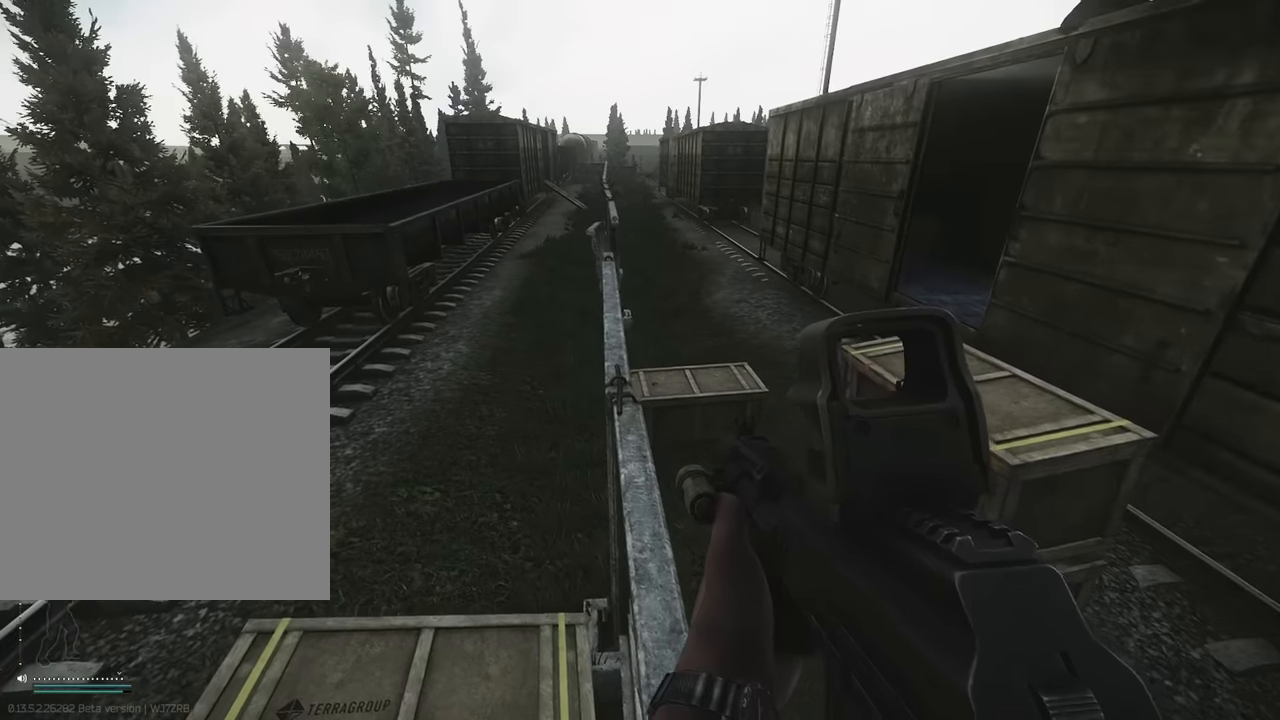
{"keys": [], "events": [[50, "w", "down"], [200, "w", "up"]]}
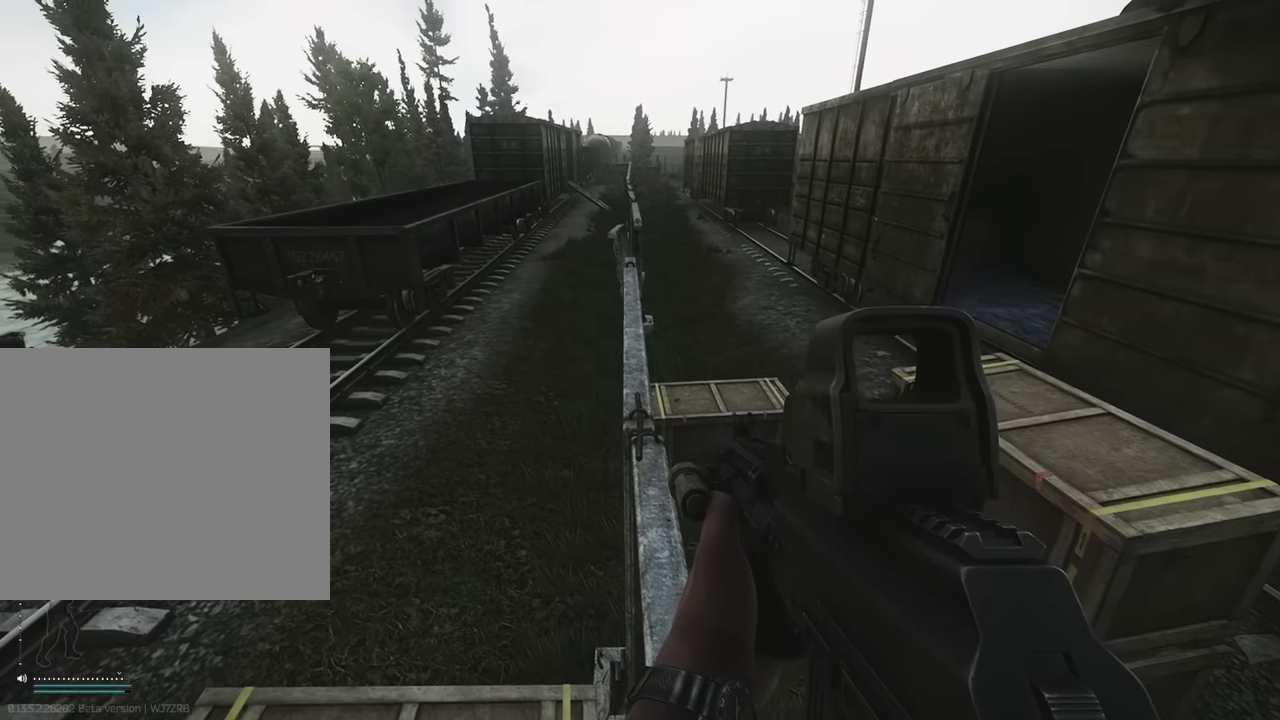
{"keys": [], "events": []}
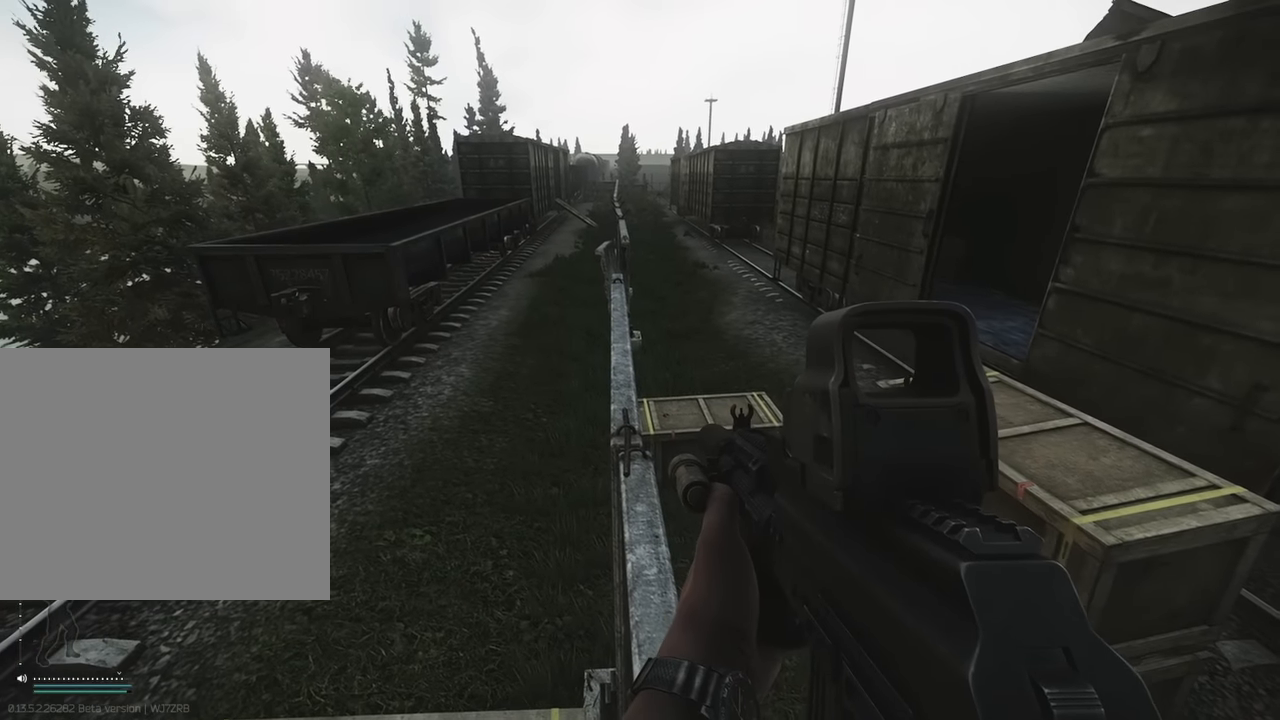
{"keys": ["shift", "w"], "events": [[50, "w", "down"], [367, "shift", "down"]]}
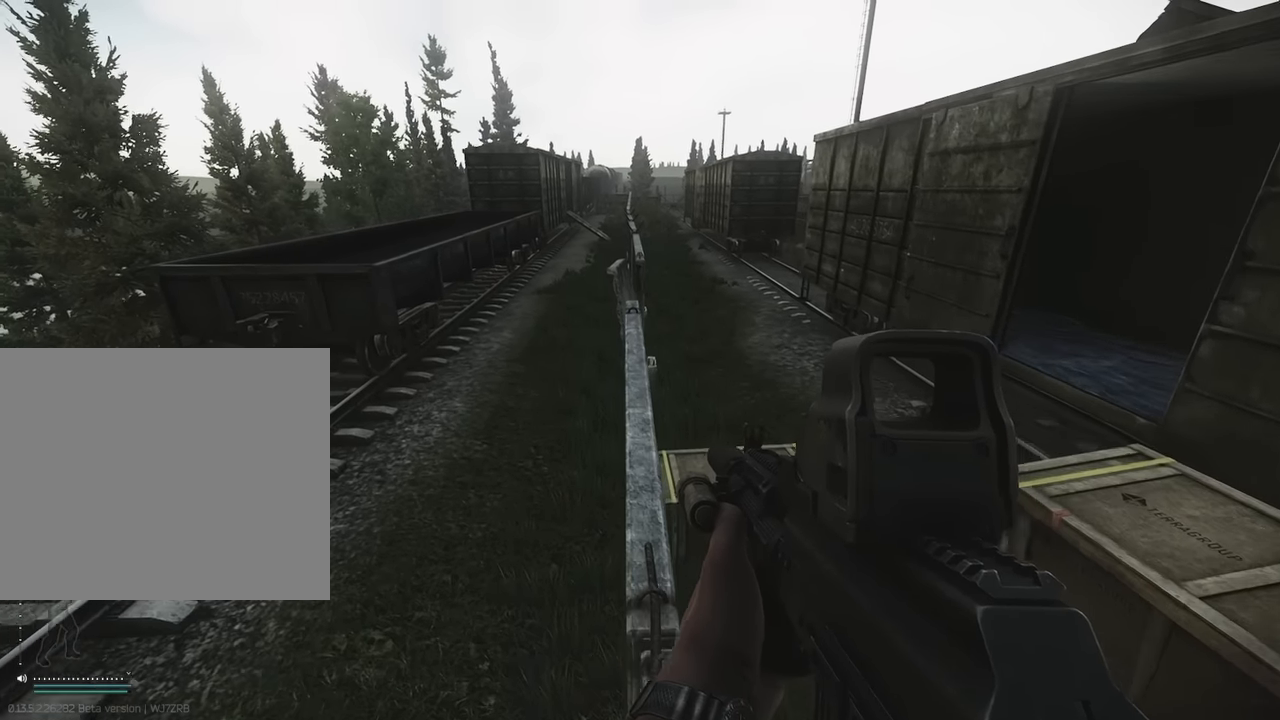
{"keys": ["shift", "w"], "events": []}
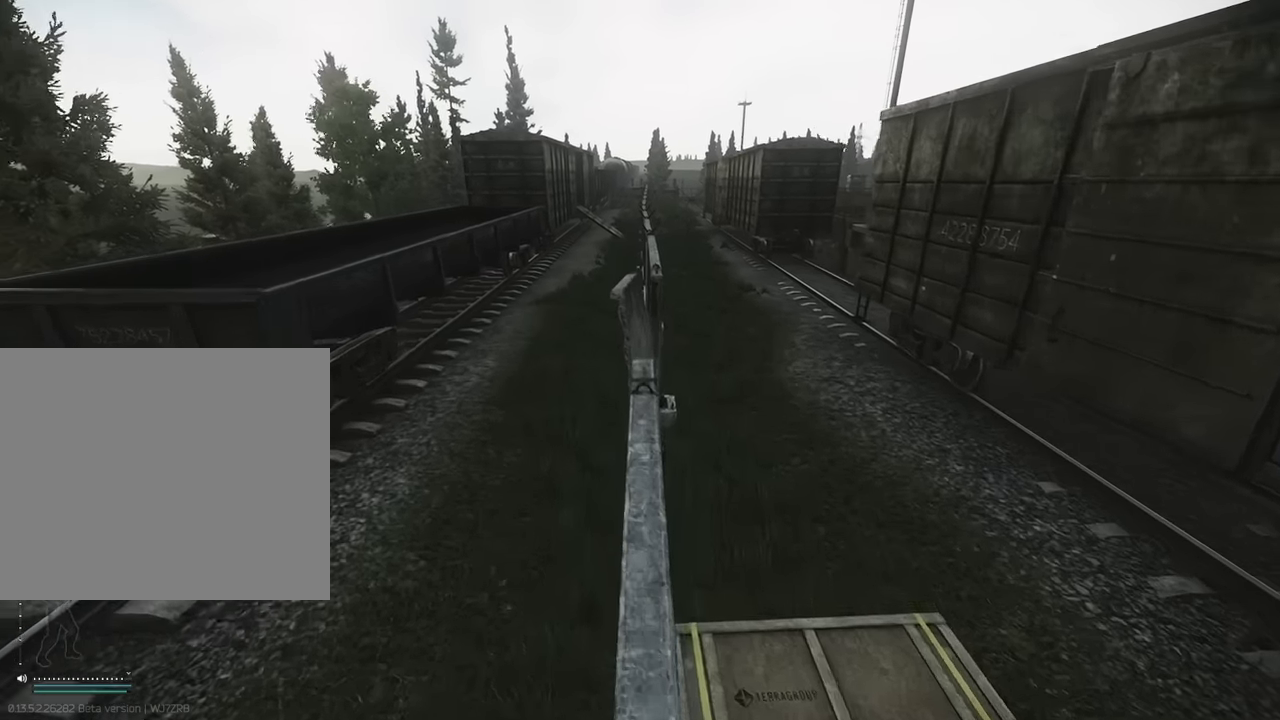
{"keys": ["shift", "w"], "events": []}